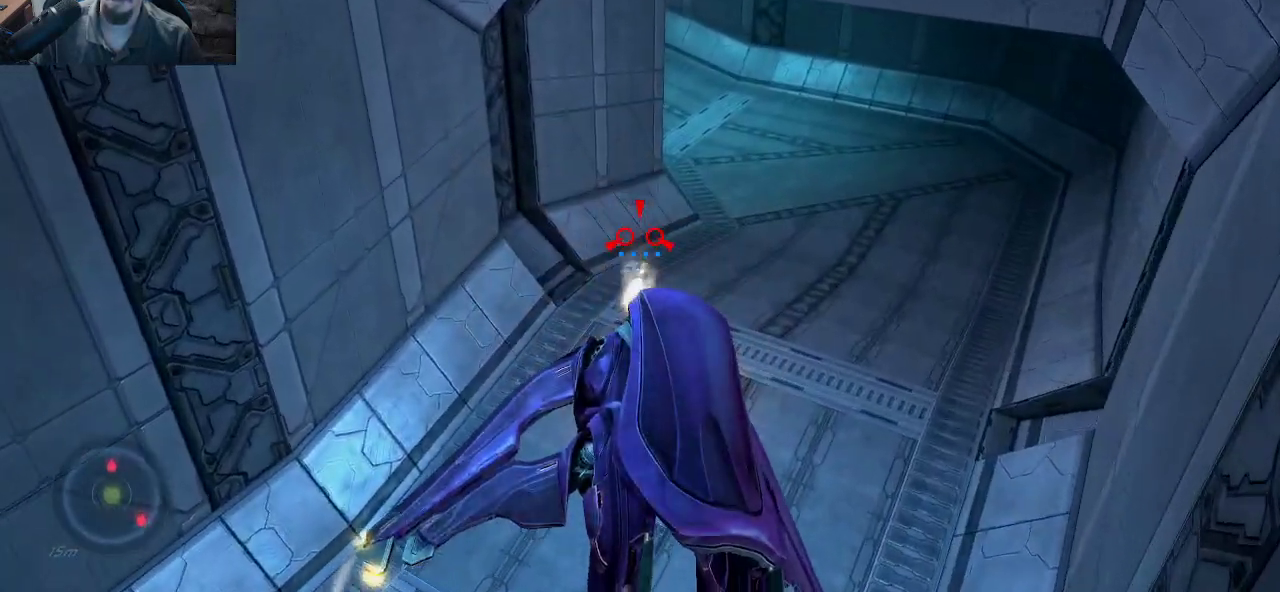
Gameplay with keyboard and mouse; each line is a JSON object with the keys and mouse buttons held at the frame after it. "events" lists presses ("down") and releases ("up") of "1", "2", "3", "4", "5", "a", "alt", "c", "caps_lock", "ctrl", "d", "e", "f", "g", "q", "r", "s", "shift", "space", "t", "tab", "v", "w", "x", "z", "mouse_left", "mouse_wheel" and "mouse_right" between this image and that frame as [ms after this image, input, new state], when the widget could be followed in between. "mouse_left", "mouse_wheel", "mouse_right" = the "left", "wheel", "right" buttons of the "mouse" list. No other keys are recorded. "wheel" means that the mouse wheel is clicked or scrolled. "mouse_move" is the direction in which the mouse moves at that frame (one of eight, or "still"), when it could be read.
{"keys": ["w"], "mouse": [], "mouse_move": "up", "events": []}
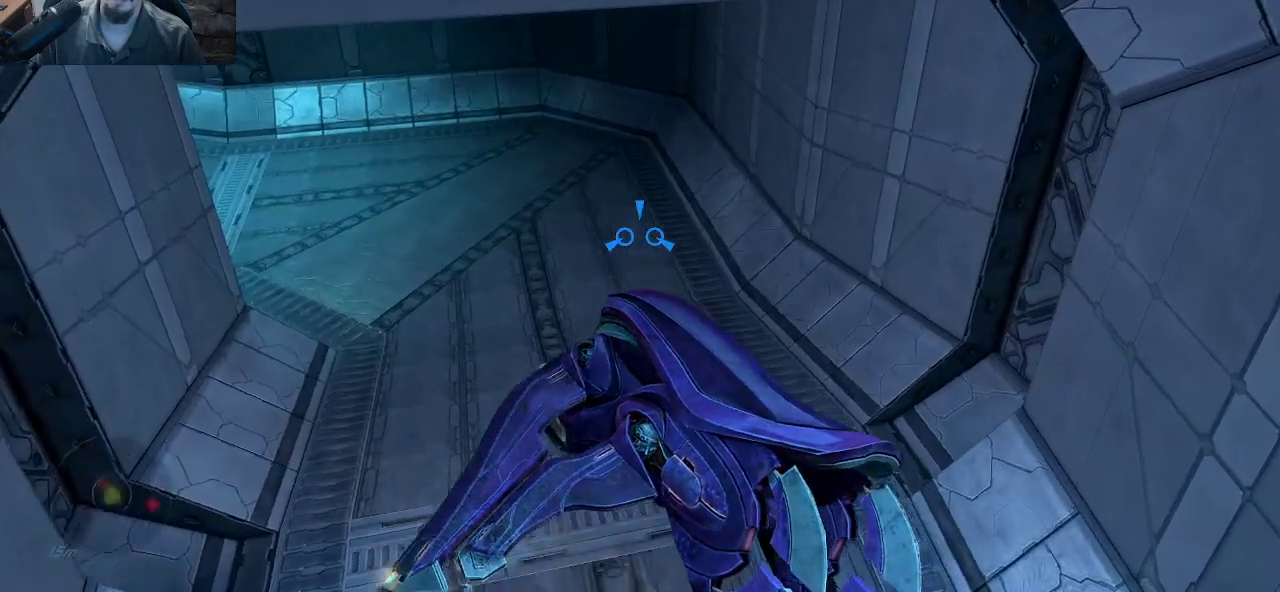
{"keys": ["w"], "mouse": [], "mouse_move": "left", "events": []}
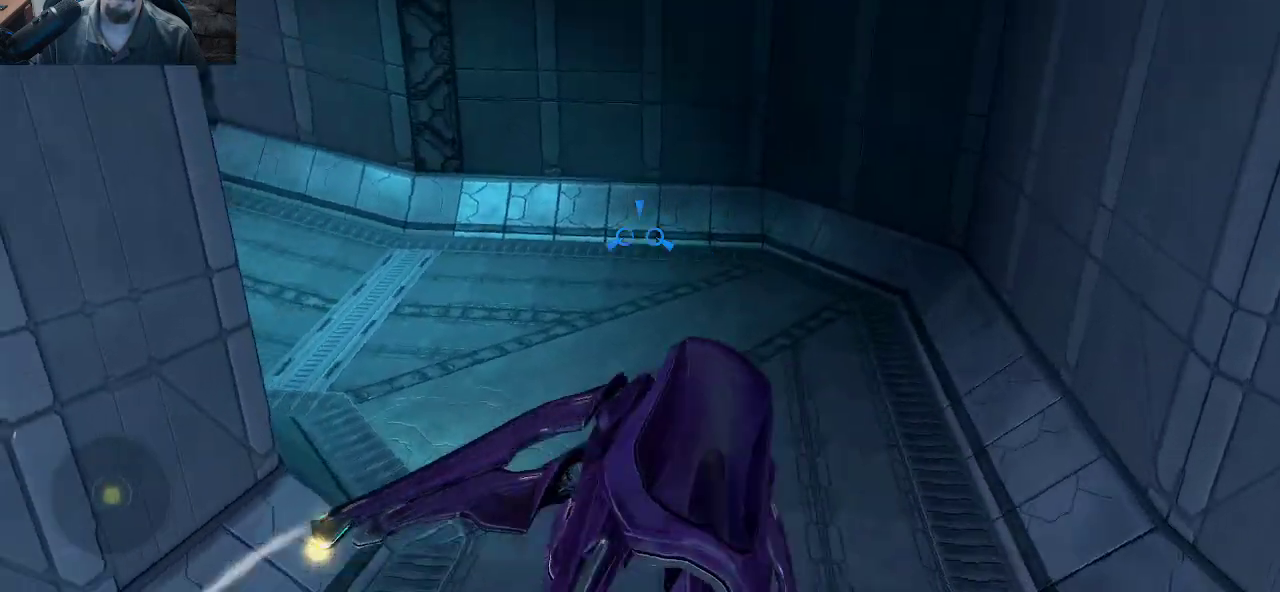
{"keys": ["w"], "mouse": [], "mouse_move": "left", "events": []}
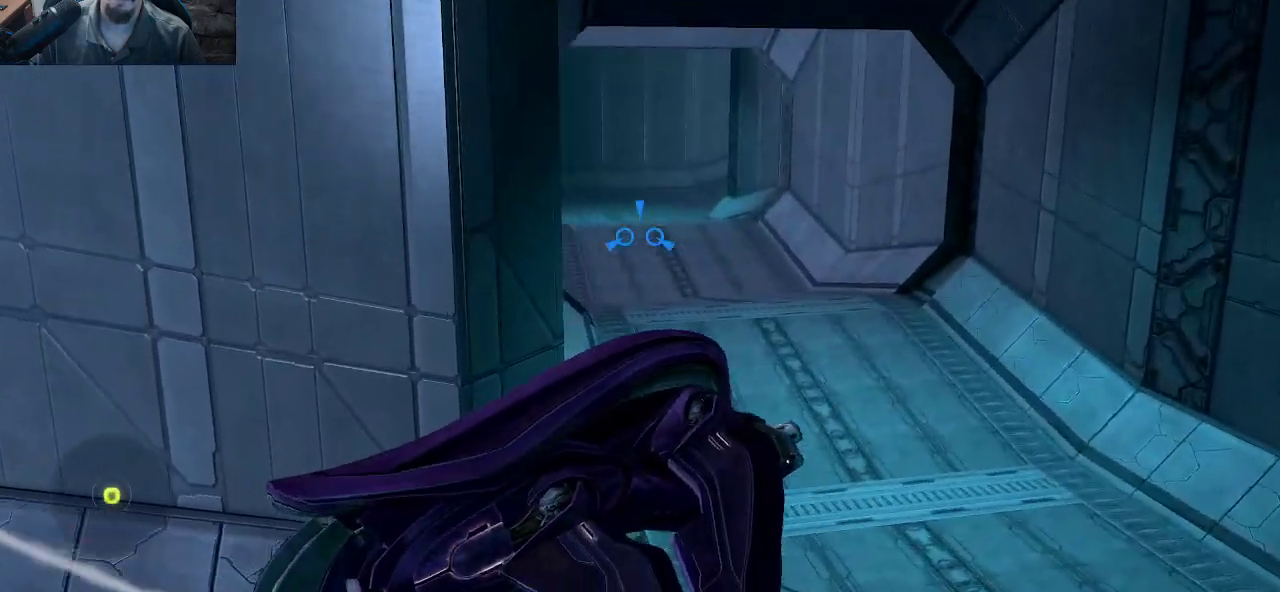
{"keys": ["w"], "mouse": [], "mouse_move": "down-right", "events": []}
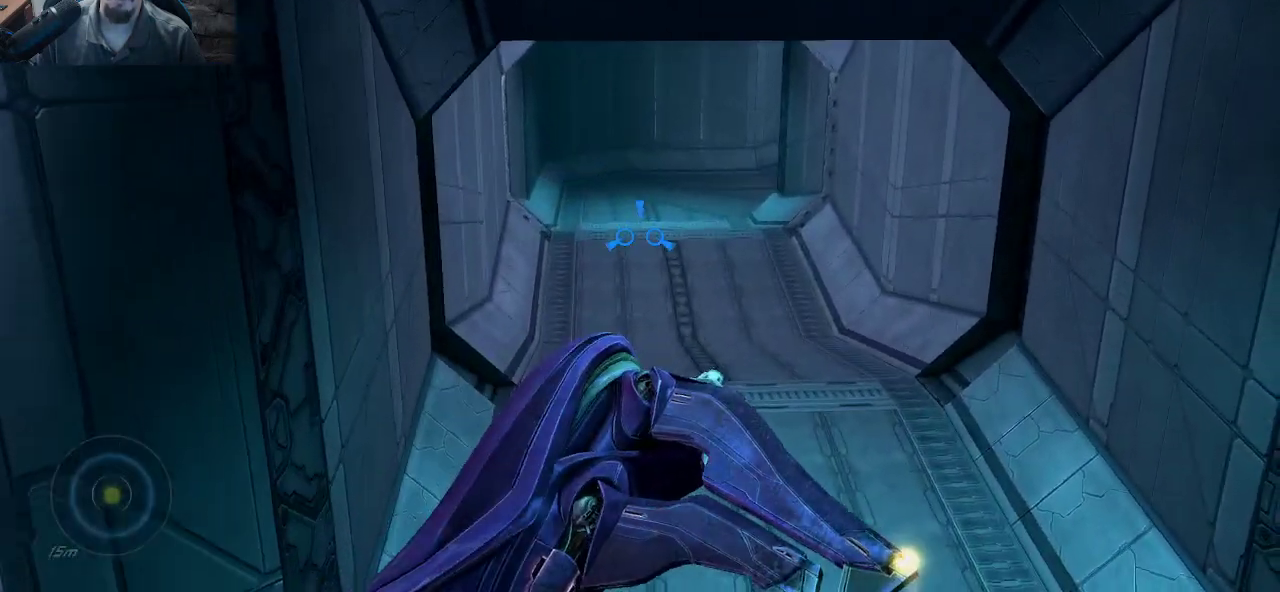
{"keys": ["w"], "mouse": [], "mouse_move": "down-left", "events": []}
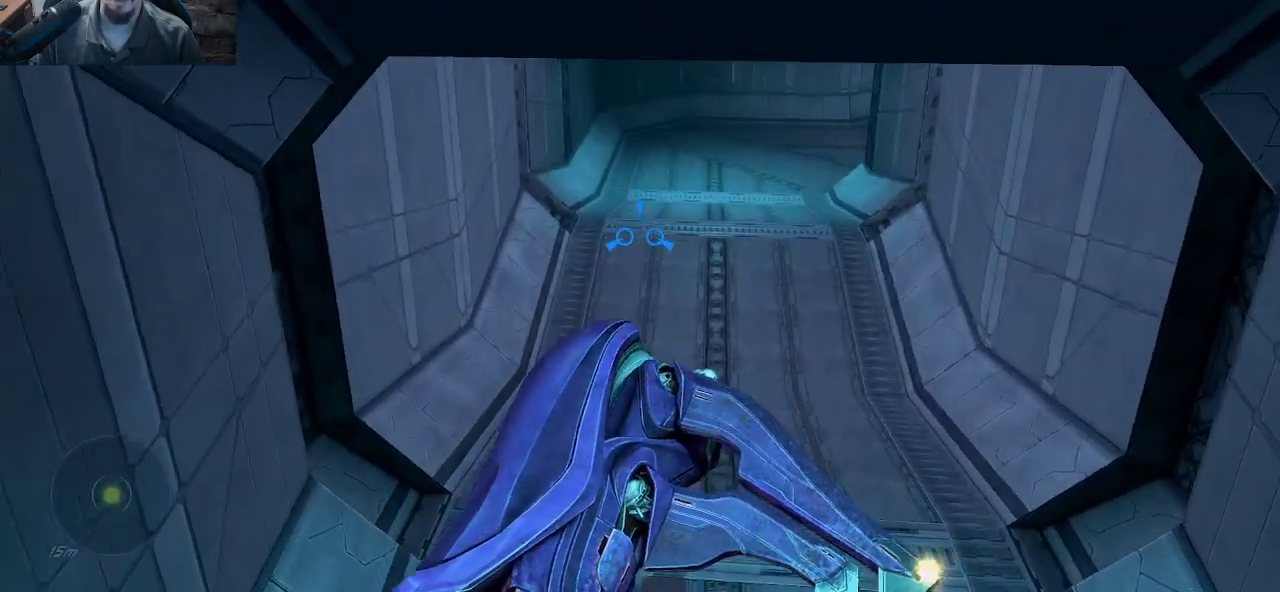
{"keys": ["w"], "mouse": [], "mouse_move": "left", "events": []}
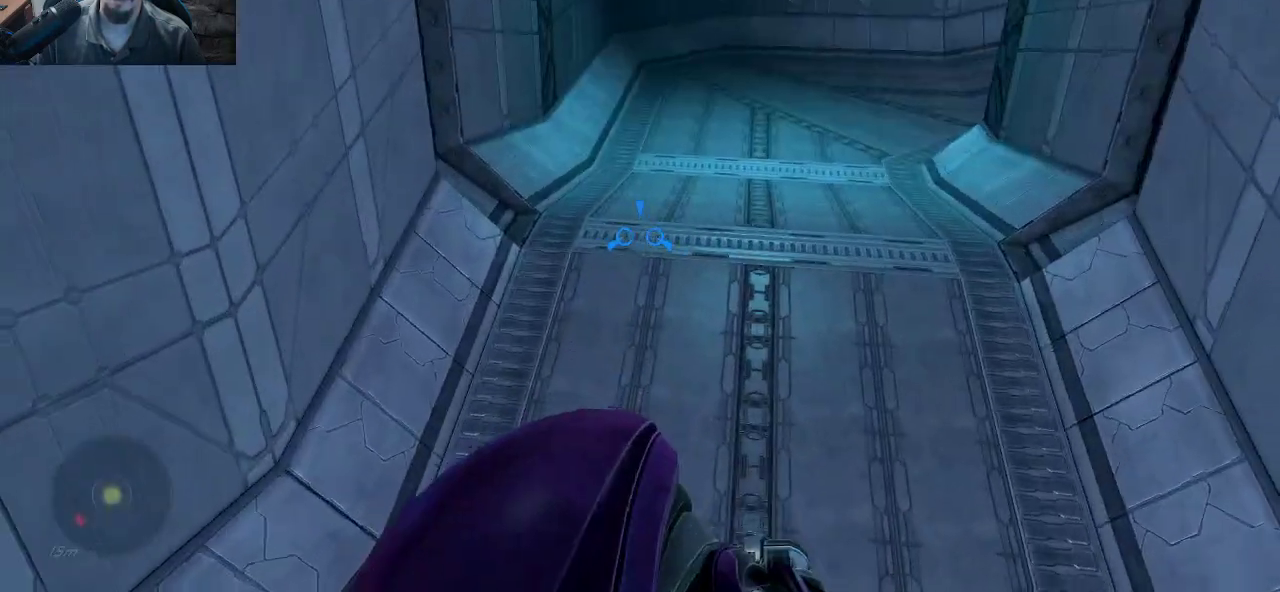
{"keys": ["w"], "mouse": [], "mouse_move": "still", "events": []}
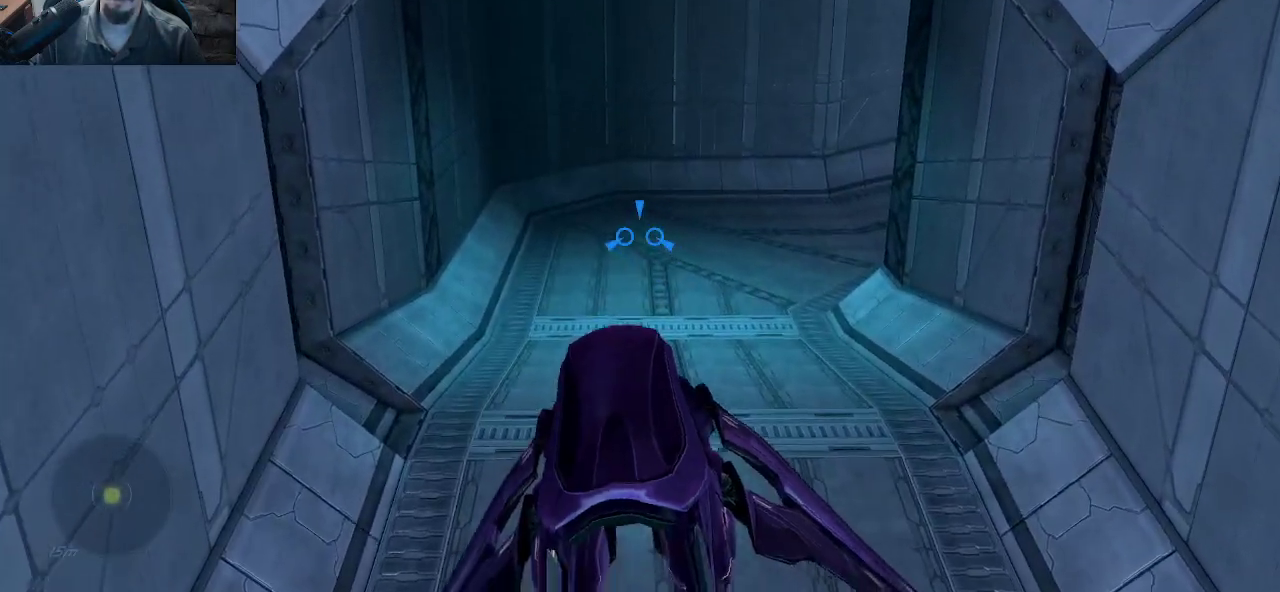
{"keys": ["w"], "mouse": [], "mouse_move": "up-right", "events": []}
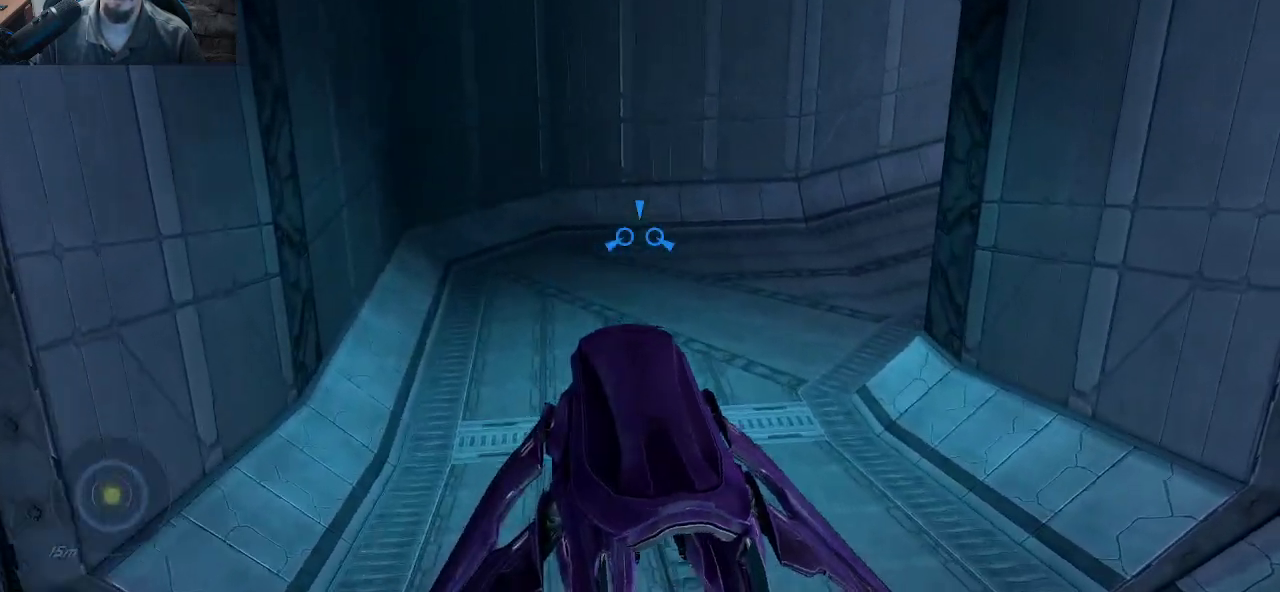
{"keys": ["w"], "mouse": [], "mouse_move": "right", "events": []}
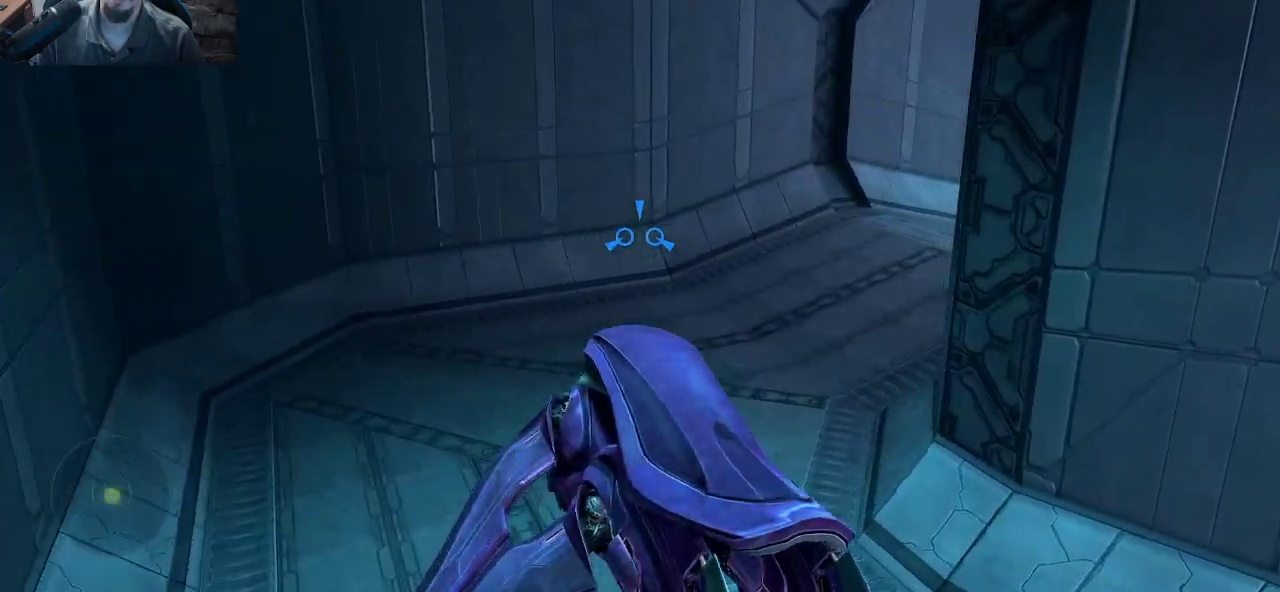
{"keys": ["w"], "mouse": [], "mouse_move": "right", "events": []}
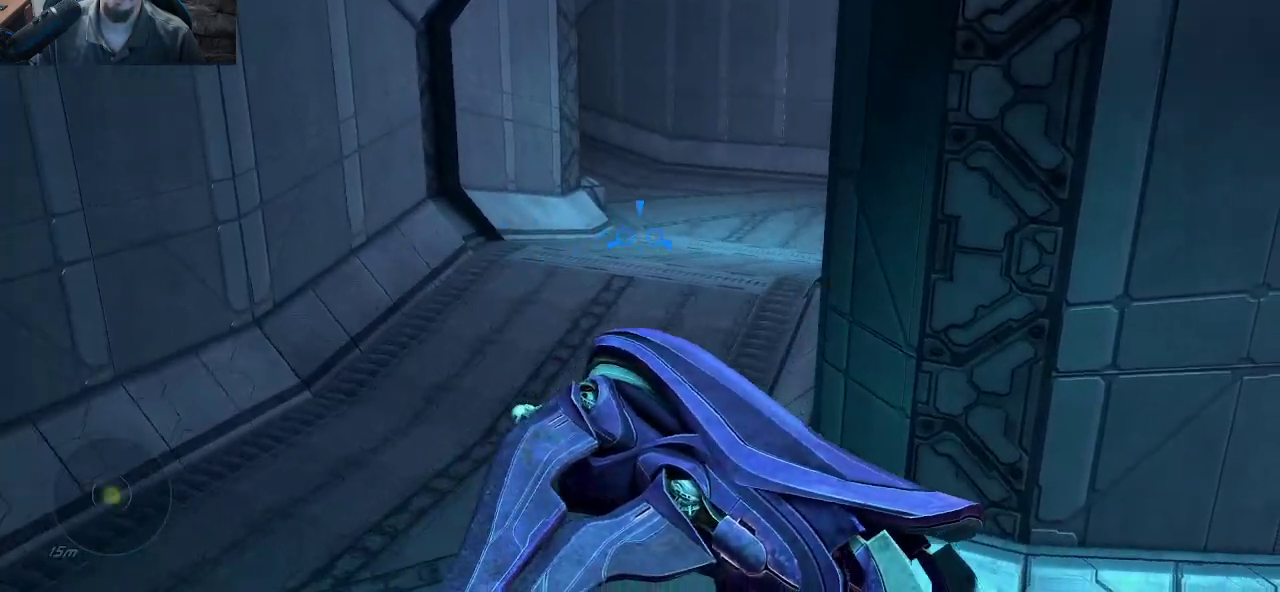
{"keys": ["w"], "mouse": [], "mouse_move": "right", "events": []}
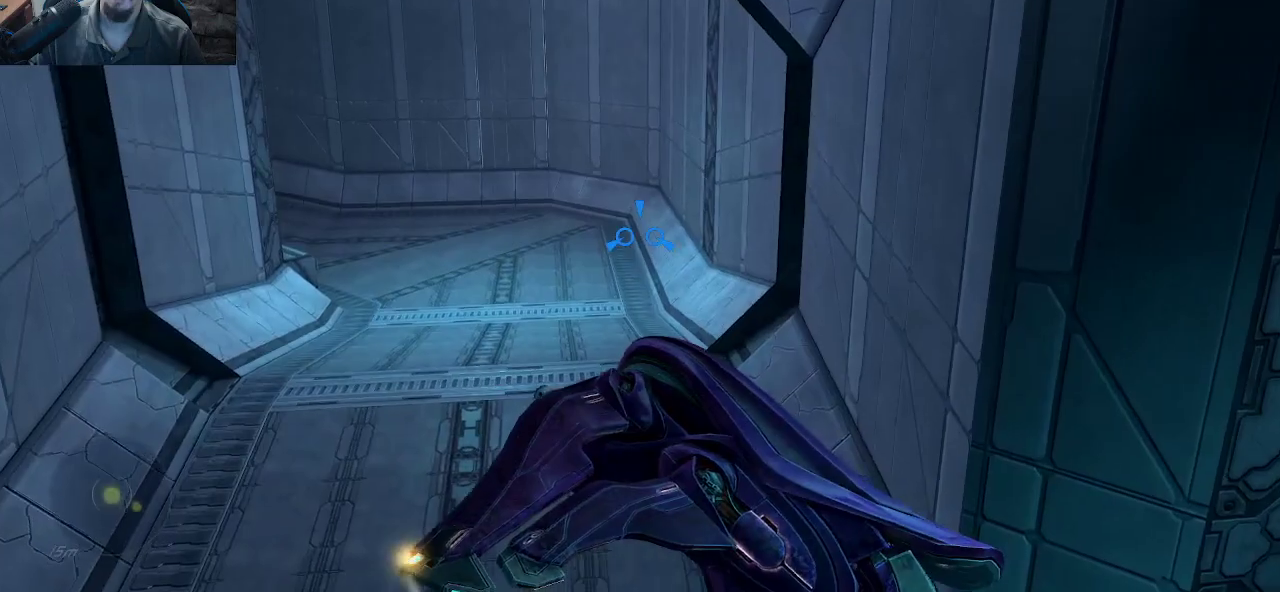
{"keys": ["w"], "mouse": [], "mouse_move": "down-right", "events": []}
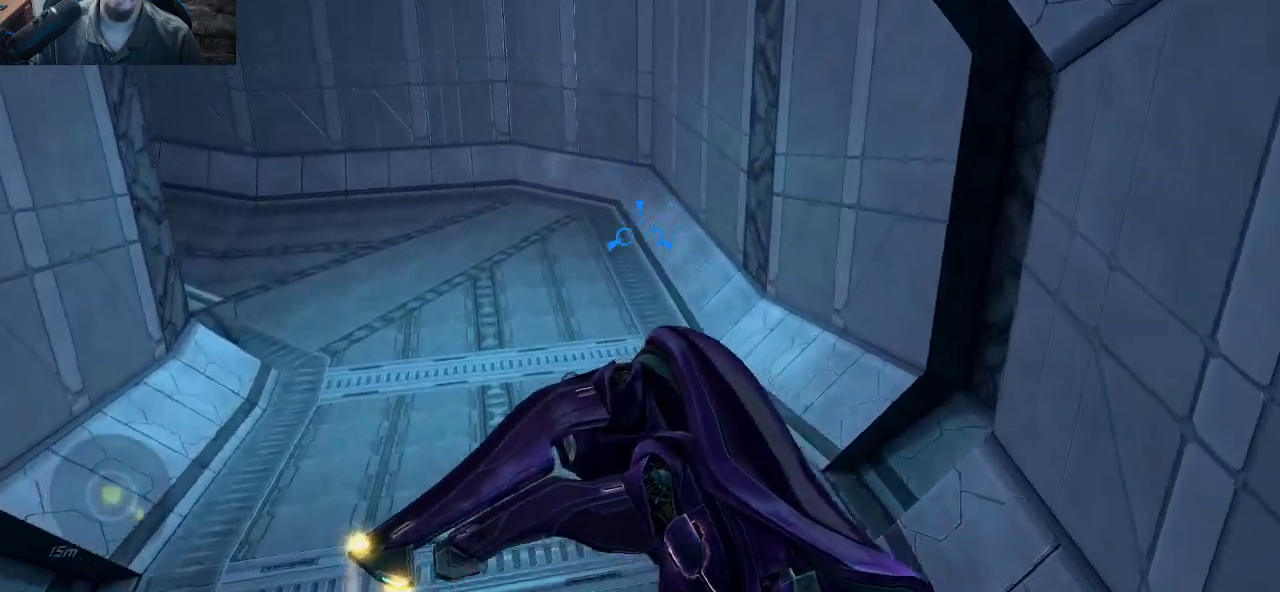
{"keys": ["w"], "mouse": [], "mouse_move": "left", "events": []}
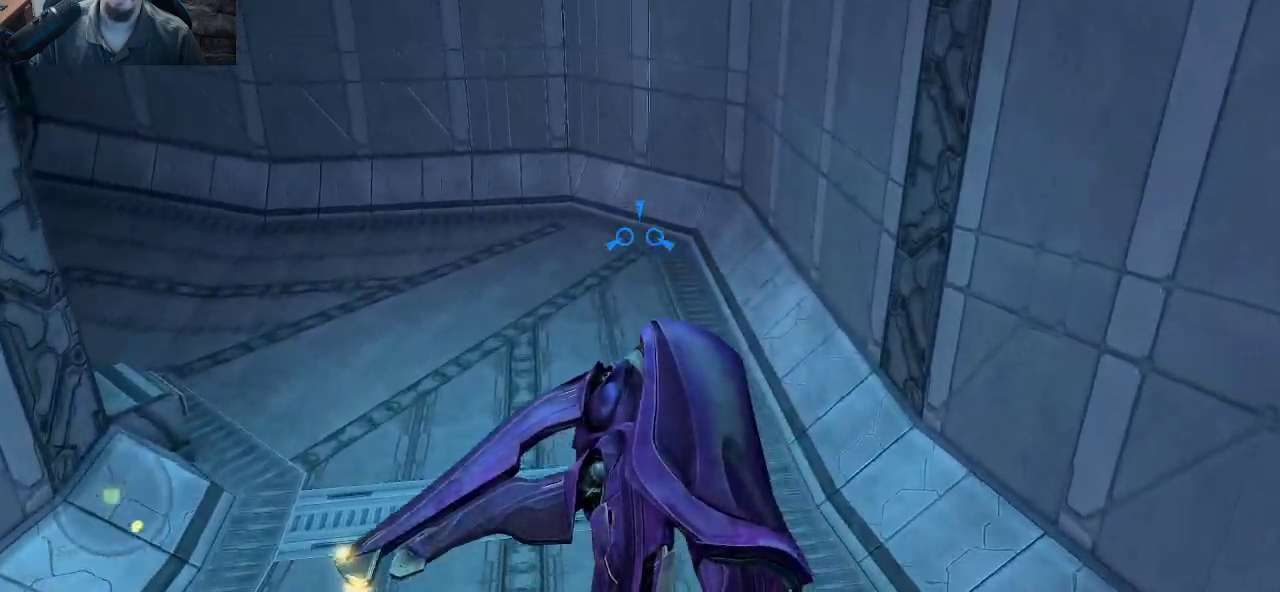
{"keys": ["w"], "mouse": [], "mouse_move": "left", "events": []}
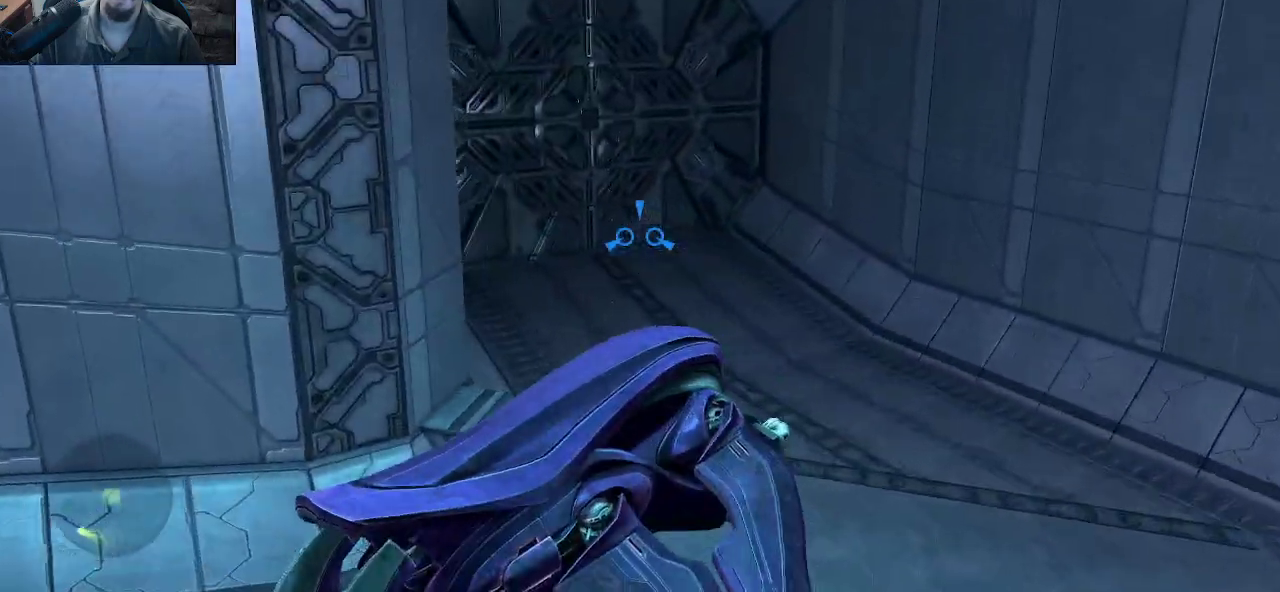
{"keys": ["w"], "mouse": [], "mouse_move": "left", "events": []}
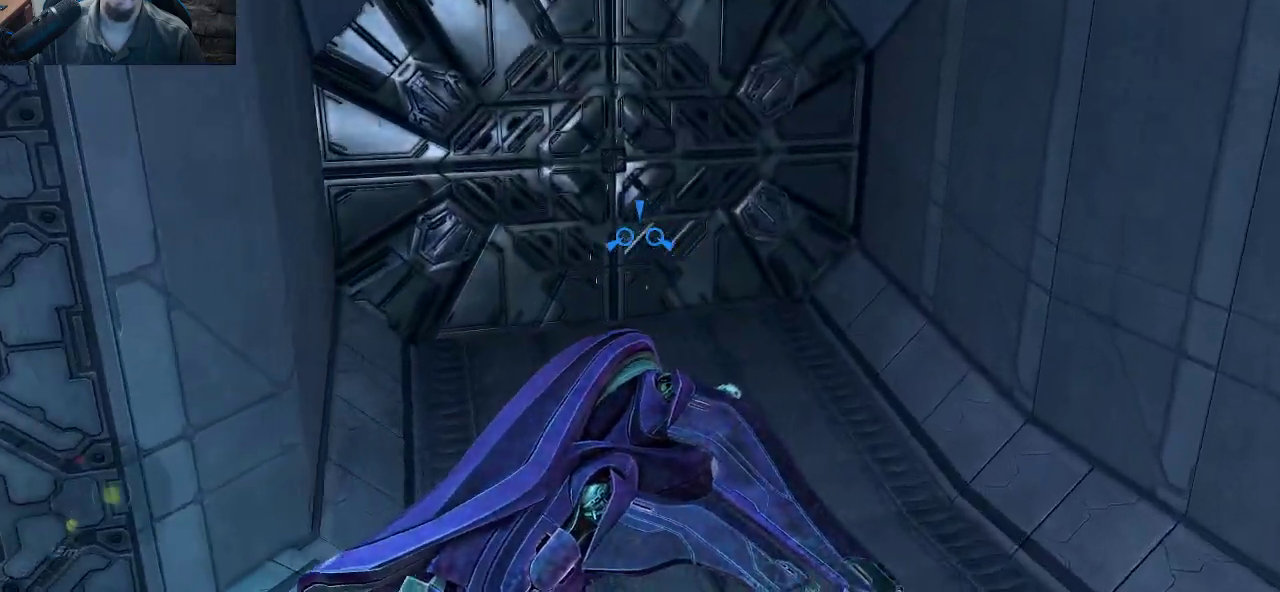
{"keys": ["w"], "mouse": [], "mouse_move": "left", "events": []}
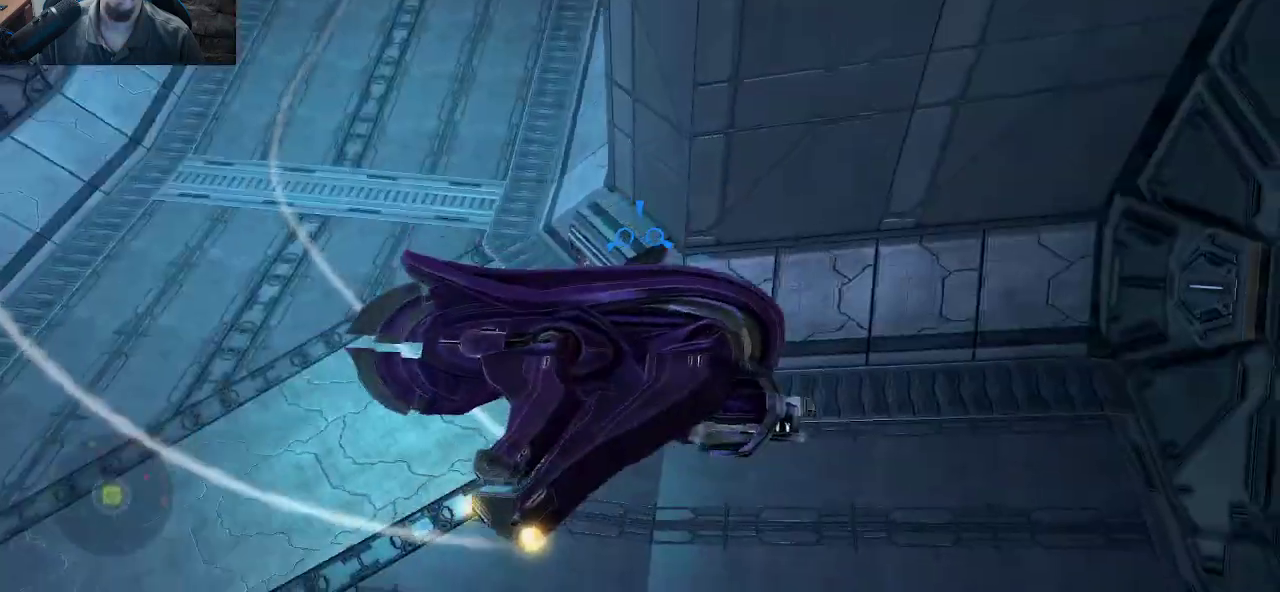
{"keys": [], "mouse": [], "mouse_move": "still", "events": [[400, "w", "up"]]}
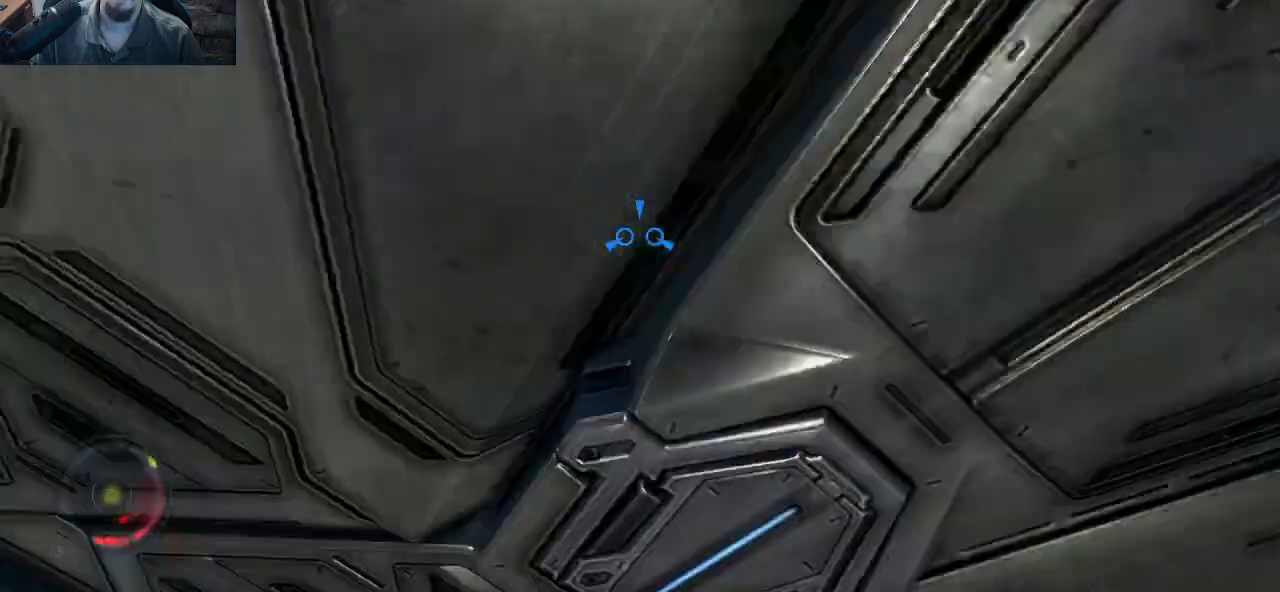
{"keys": [], "mouse": [], "mouse_move": "down", "events": []}
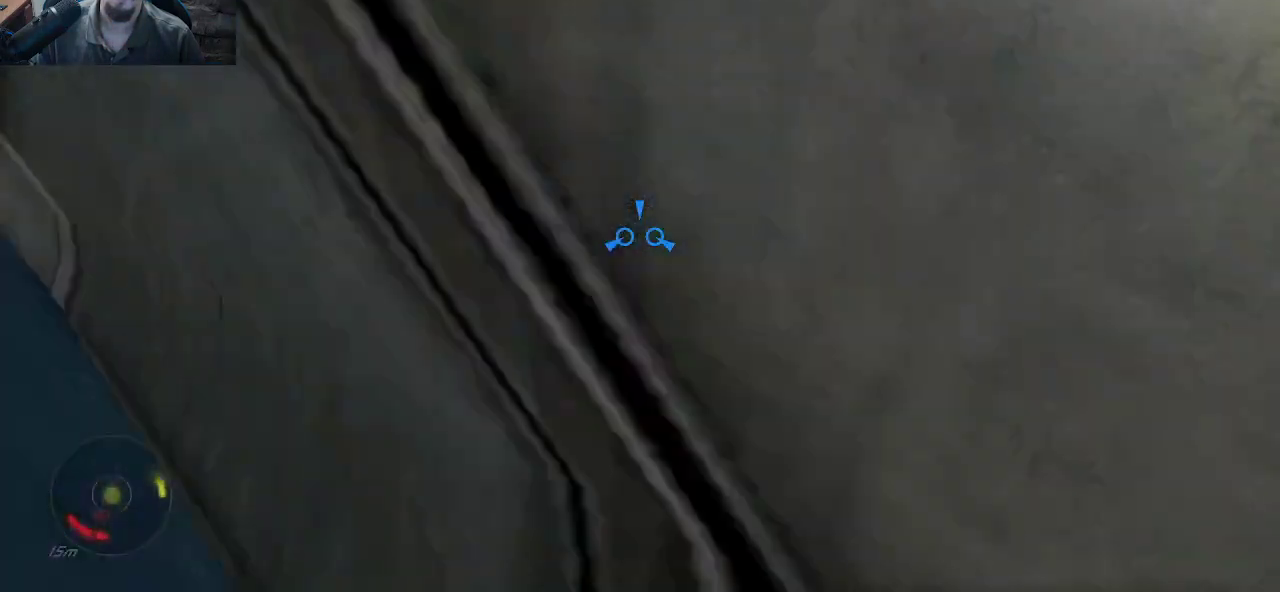
{"keys": [], "mouse": [], "mouse_move": "still", "events": []}
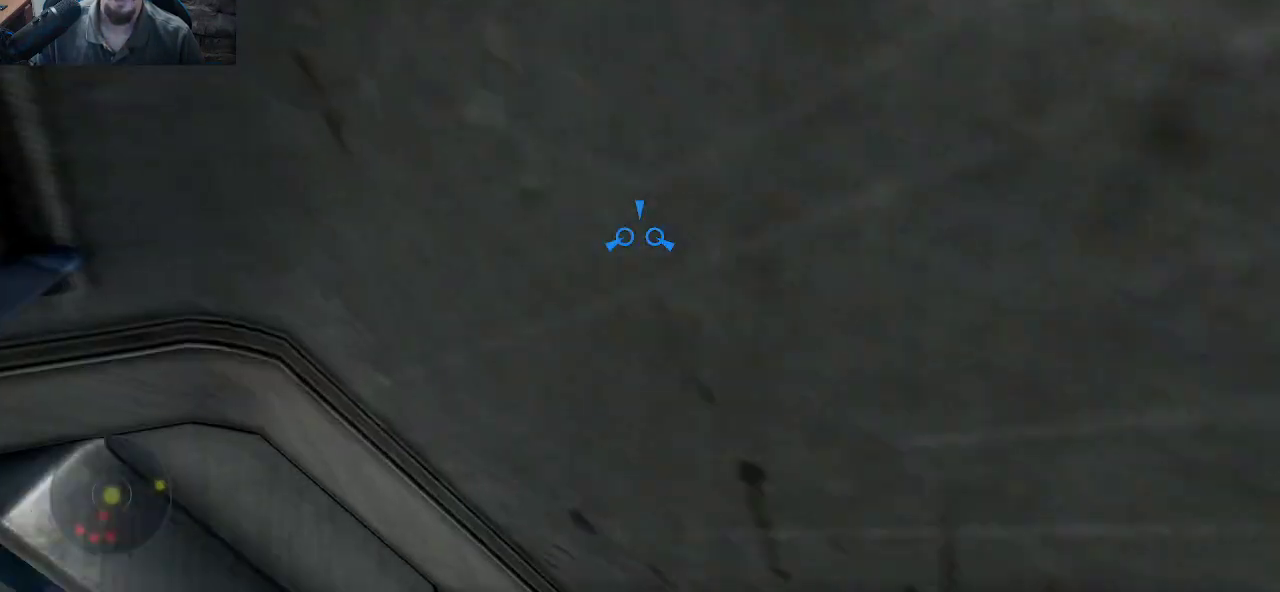
{"keys": ["w"], "mouse": [], "mouse_move": "left", "events": [[33, "w", "down"]]}
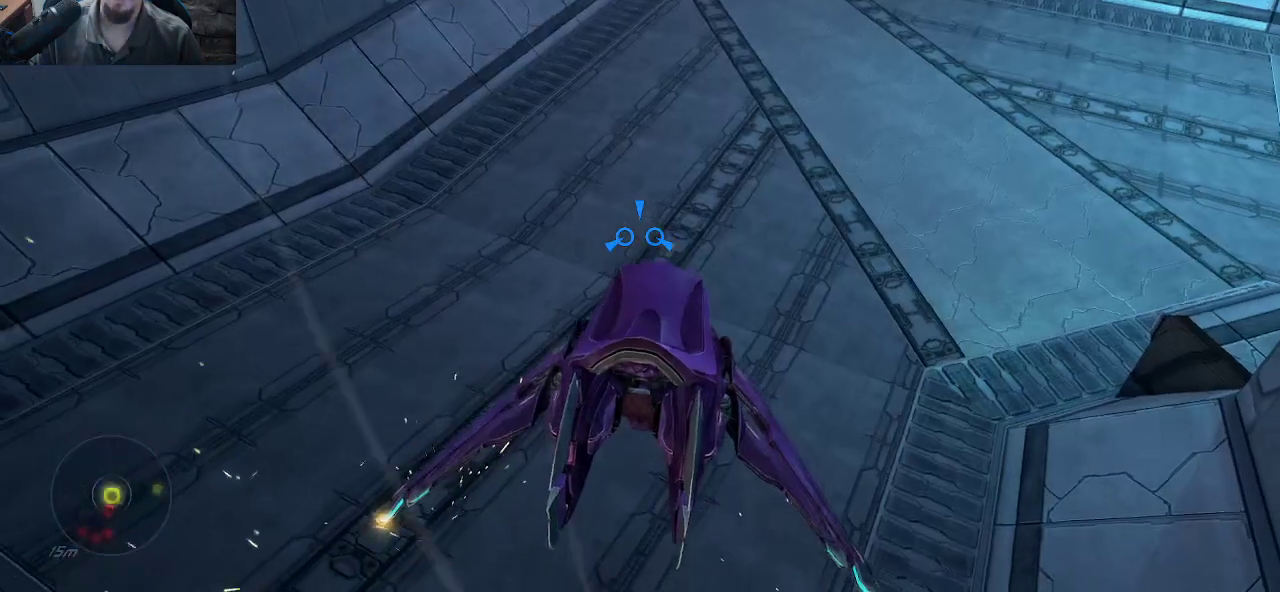
{"keys": [], "mouse": [], "mouse_move": "right", "events": [[233, "w", "up"]]}
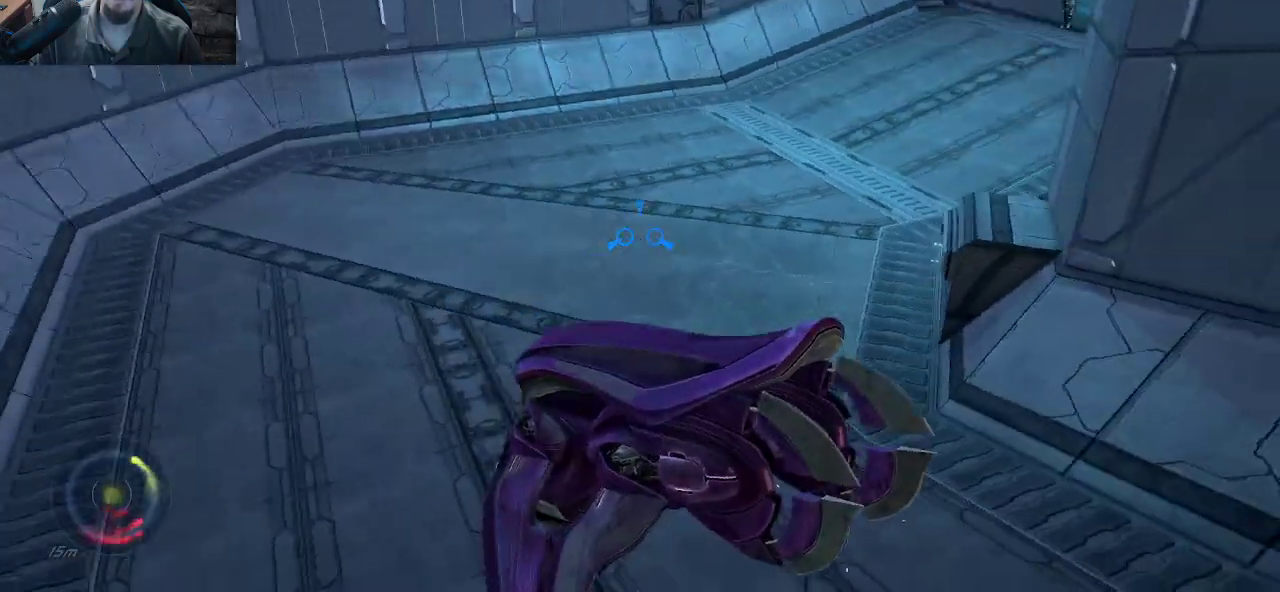
{"keys": [], "mouse": [], "mouse_move": "right", "events": []}
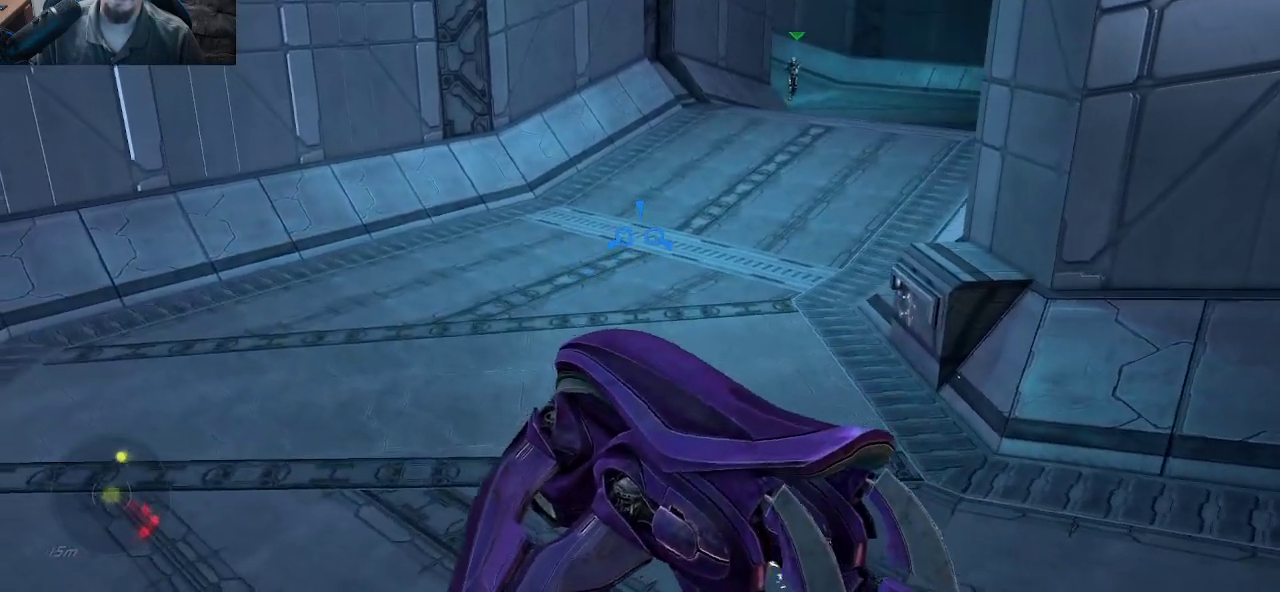
{"keys": [], "mouse": [], "mouse_move": "down-right", "events": []}
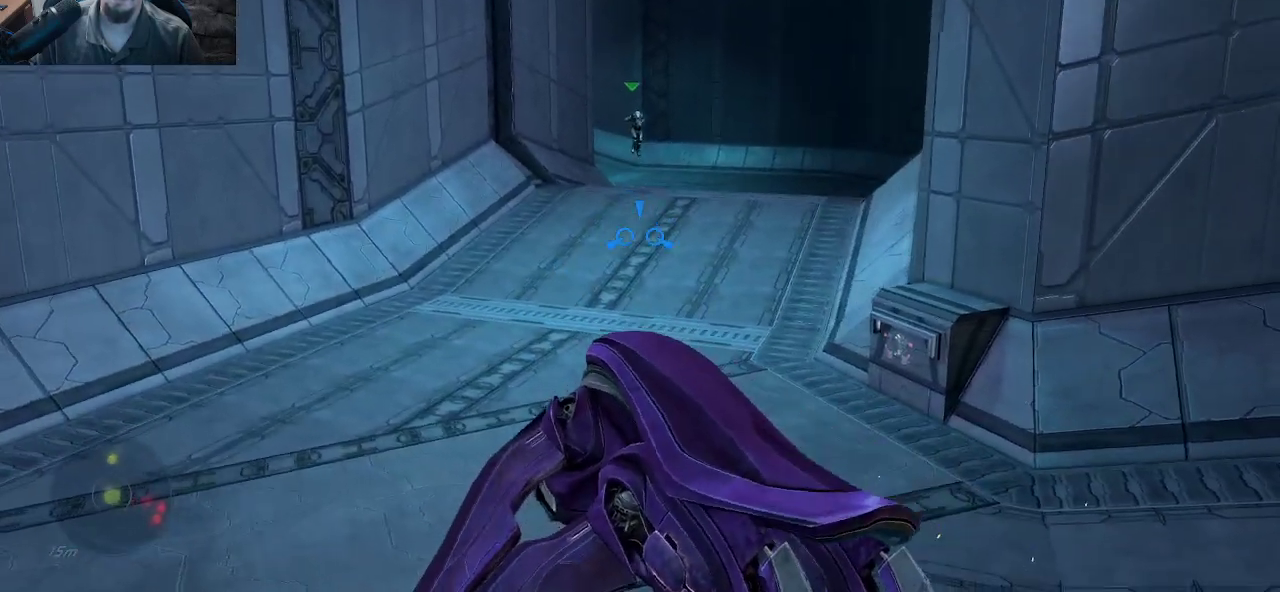
{"keys": [], "mouse": [], "mouse_move": "down-right", "events": []}
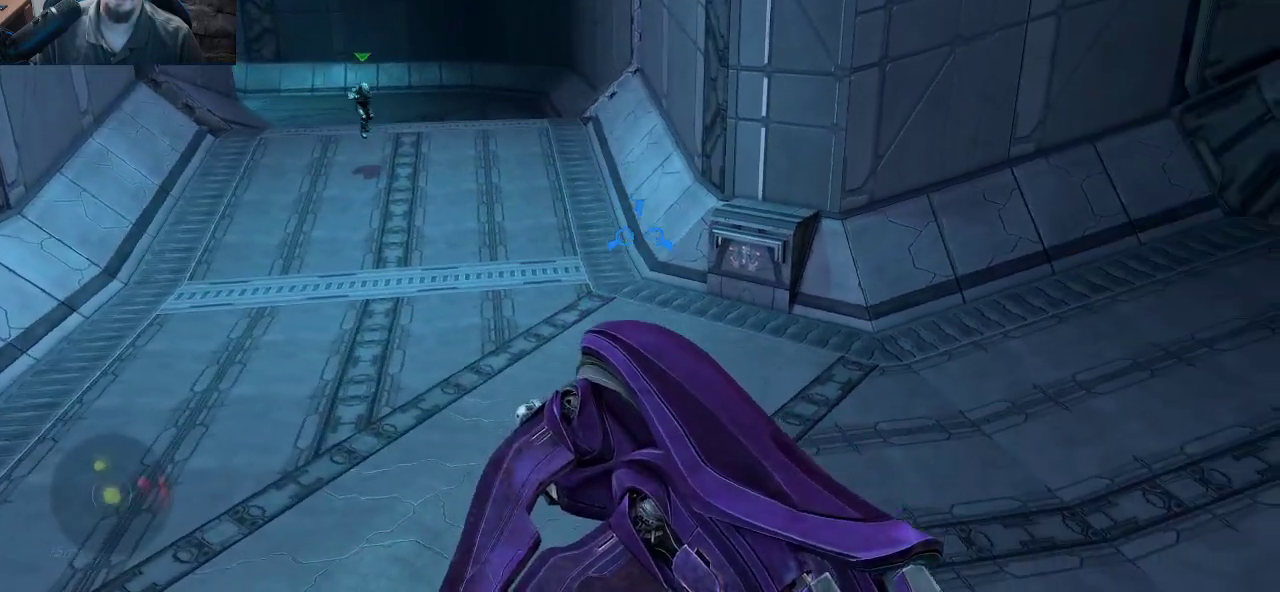
{"keys": [], "mouse": [], "mouse_move": "right", "events": []}
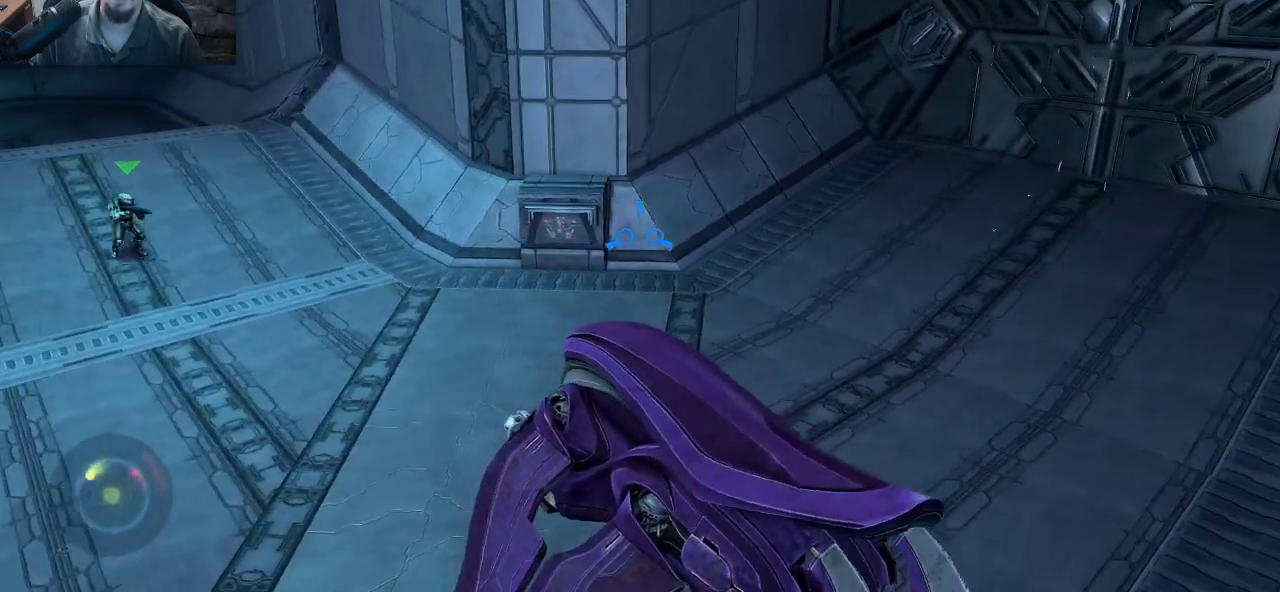
{"keys": [], "mouse": [], "mouse_move": "still", "events": []}
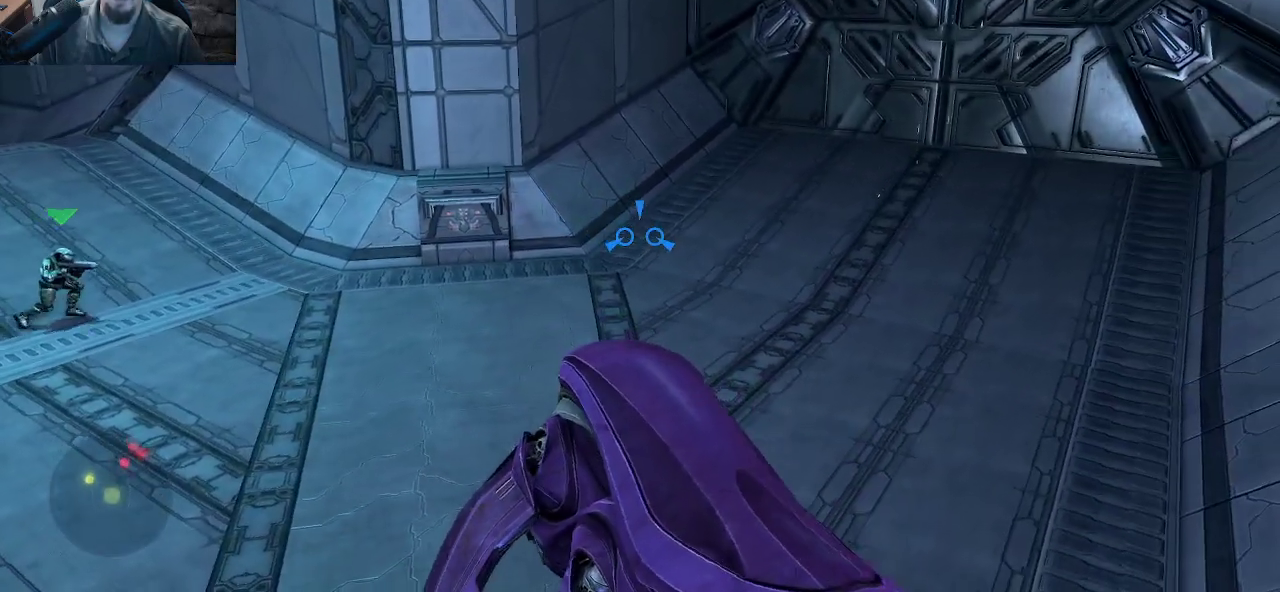
{"keys": [], "mouse": [], "mouse_move": "up", "events": []}
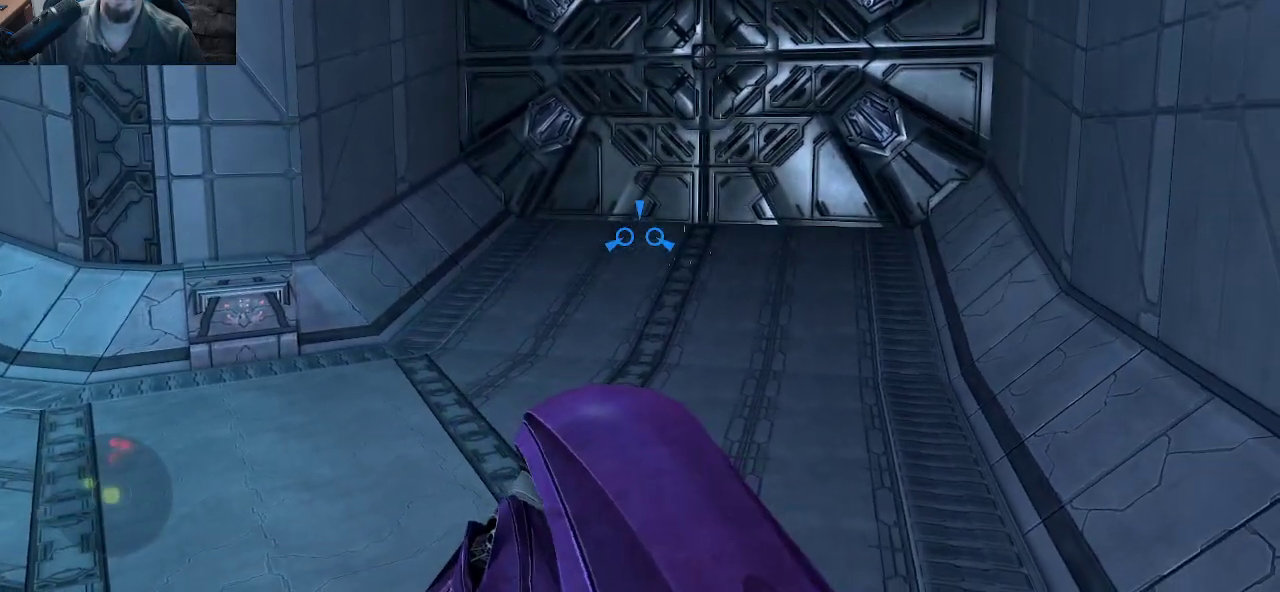
{"keys": [], "mouse": [], "mouse_move": "still", "events": []}